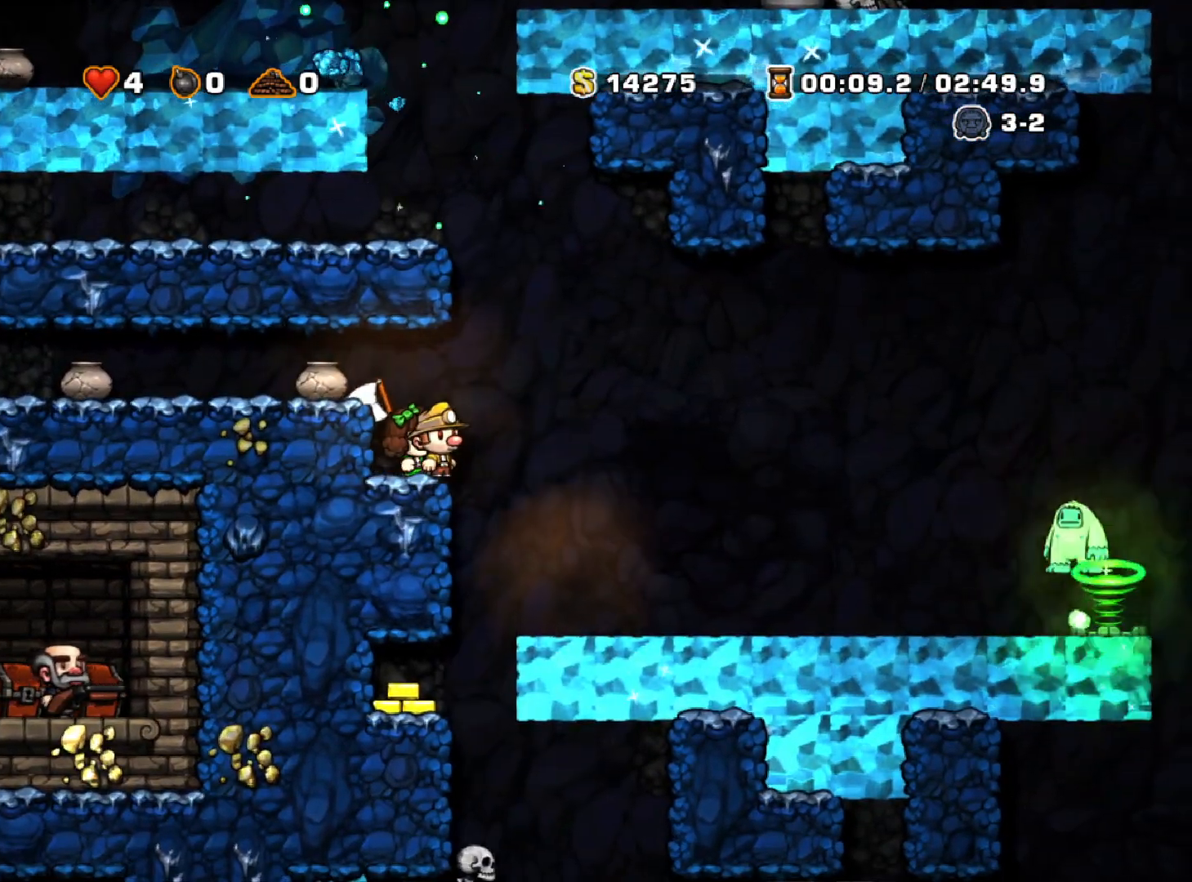
Gameplay with keyboard; each line is a JSON object with the keys held at the frame after it. "events" lists presses ("down") and releases ("up") of "a", "down", "escape", "left", "right", "run", "s", "space", "up", "x" and "z" between this image and that frame as [ms after this image, input, new state], when the widget could be followed in between. No other keys are recorded. Mouse input is not recorded. Key names are as the overlay labels them; some are game actions (e.g. jump) rather than physical keys.
{"keys": ["down"], "events": [[17, "run", "down"], [200, "run", "up"], [250, "right", "up"], [350, "down", "down"]]}
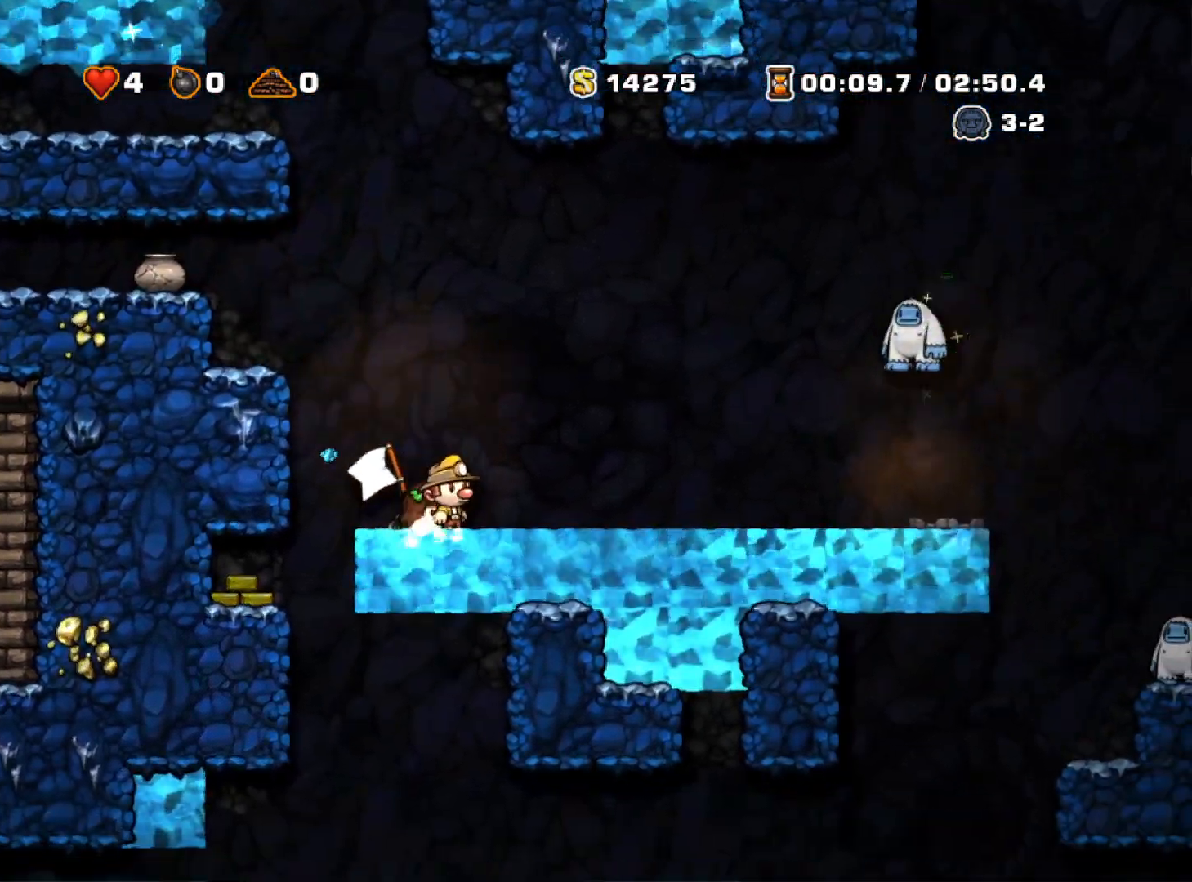
{"keys": ["down"], "events": []}
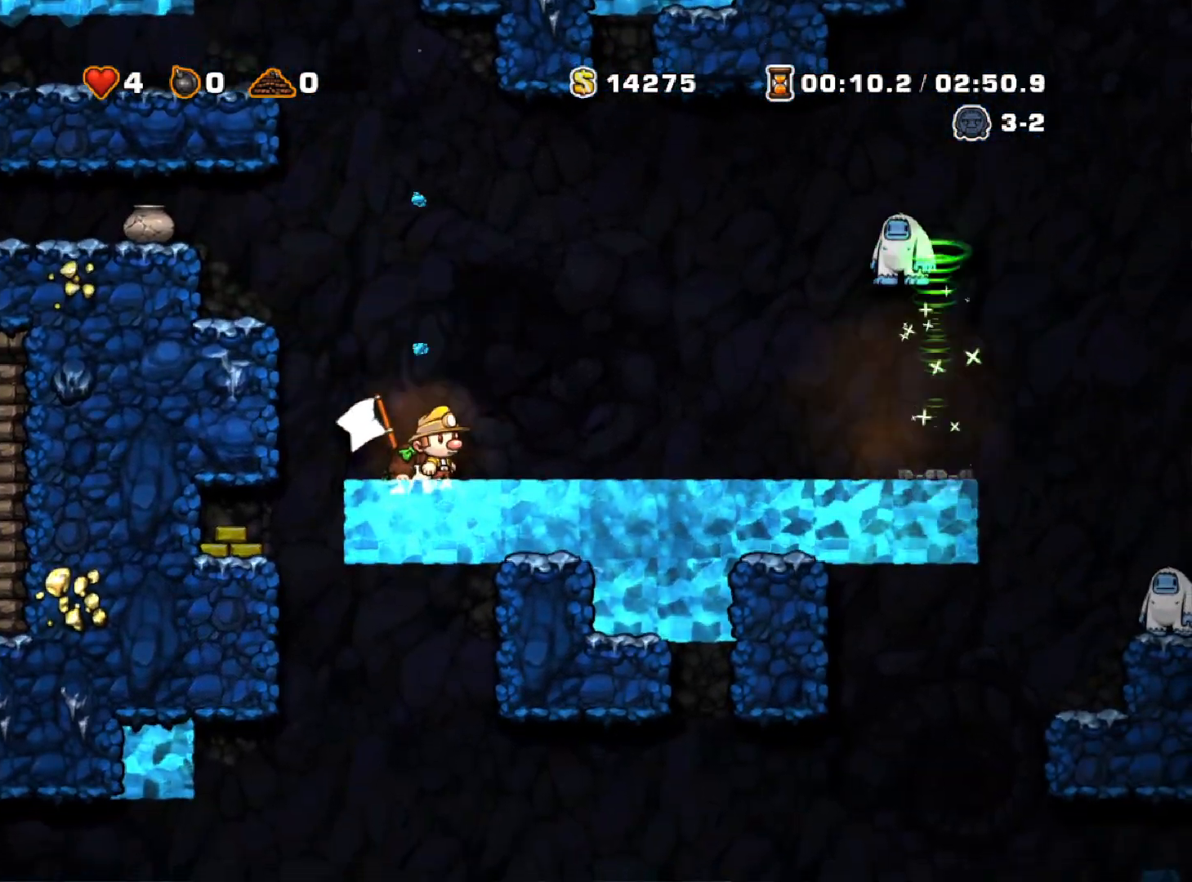
{"keys": ["down"], "events": []}
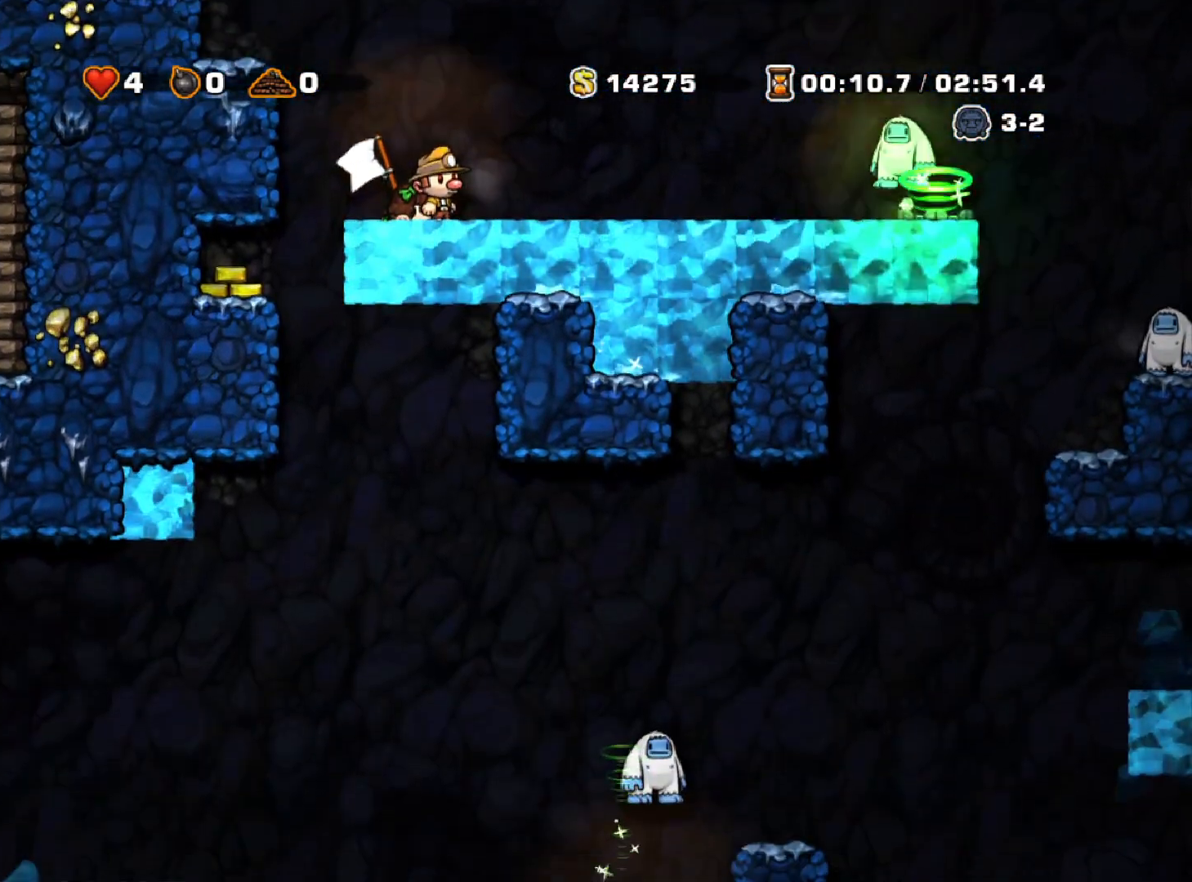
{"keys": [], "events": [[483, "down", "up"]]}
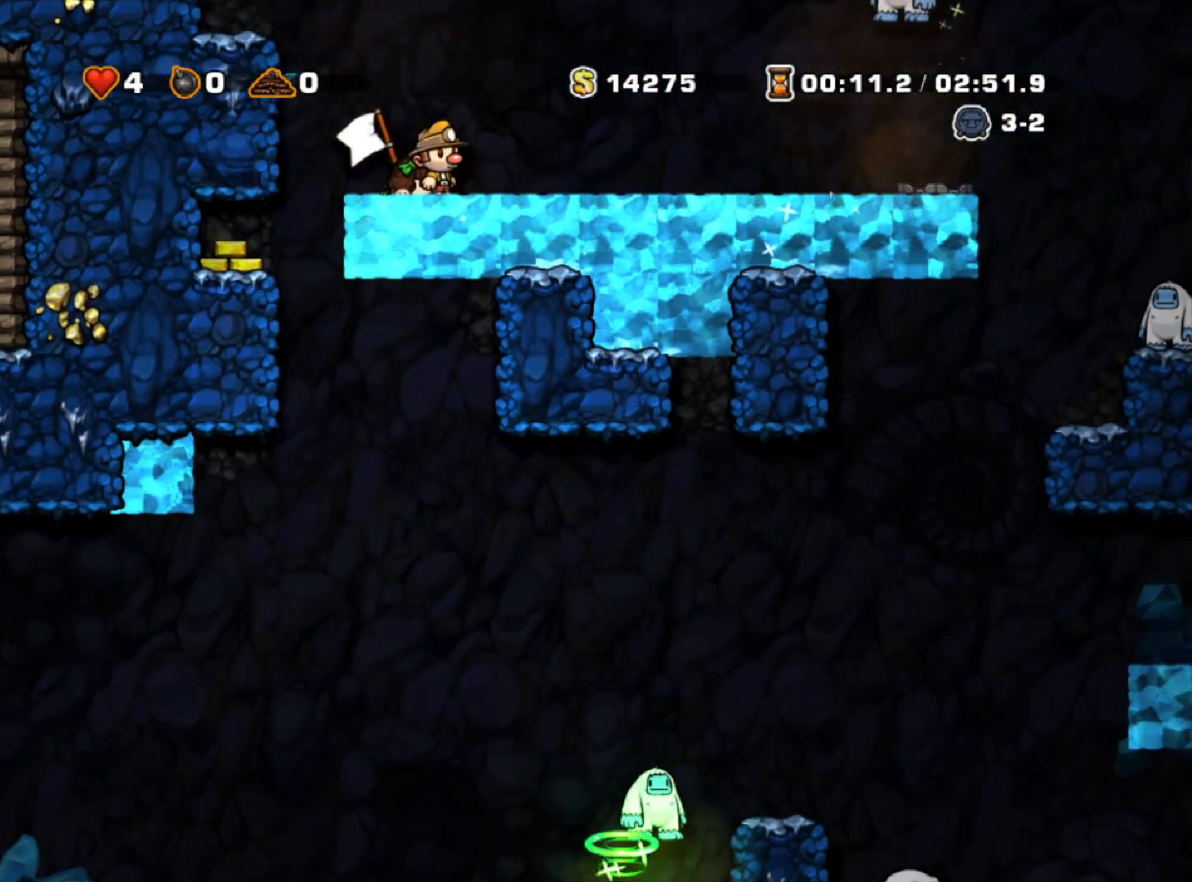
{"keys": ["left"], "events": [[217, "left", "down"]]}
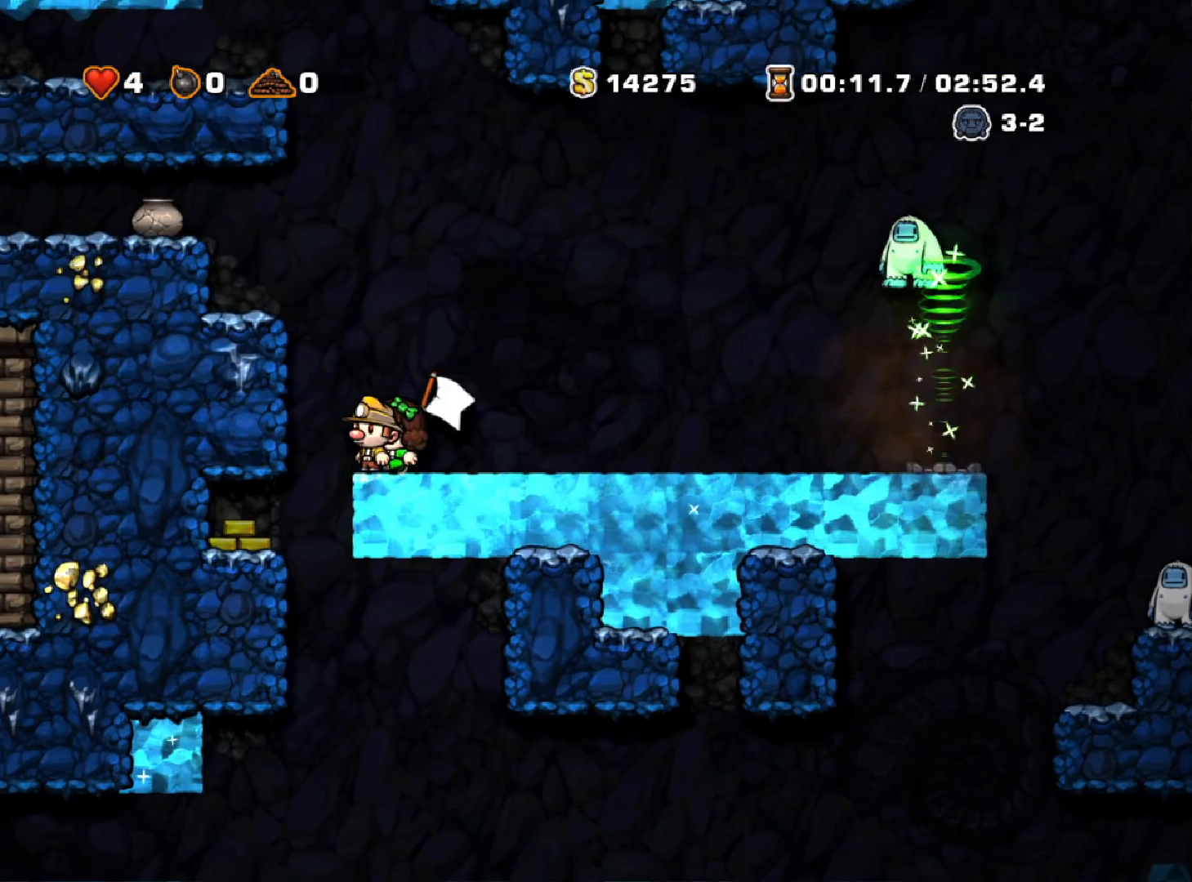
{"keys": ["down", "left"], "events": [[150, "run", "down"], [150, "z", "down"], [367, "z", "up"], [417, "run", "up"], [467, "down", "down"]]}
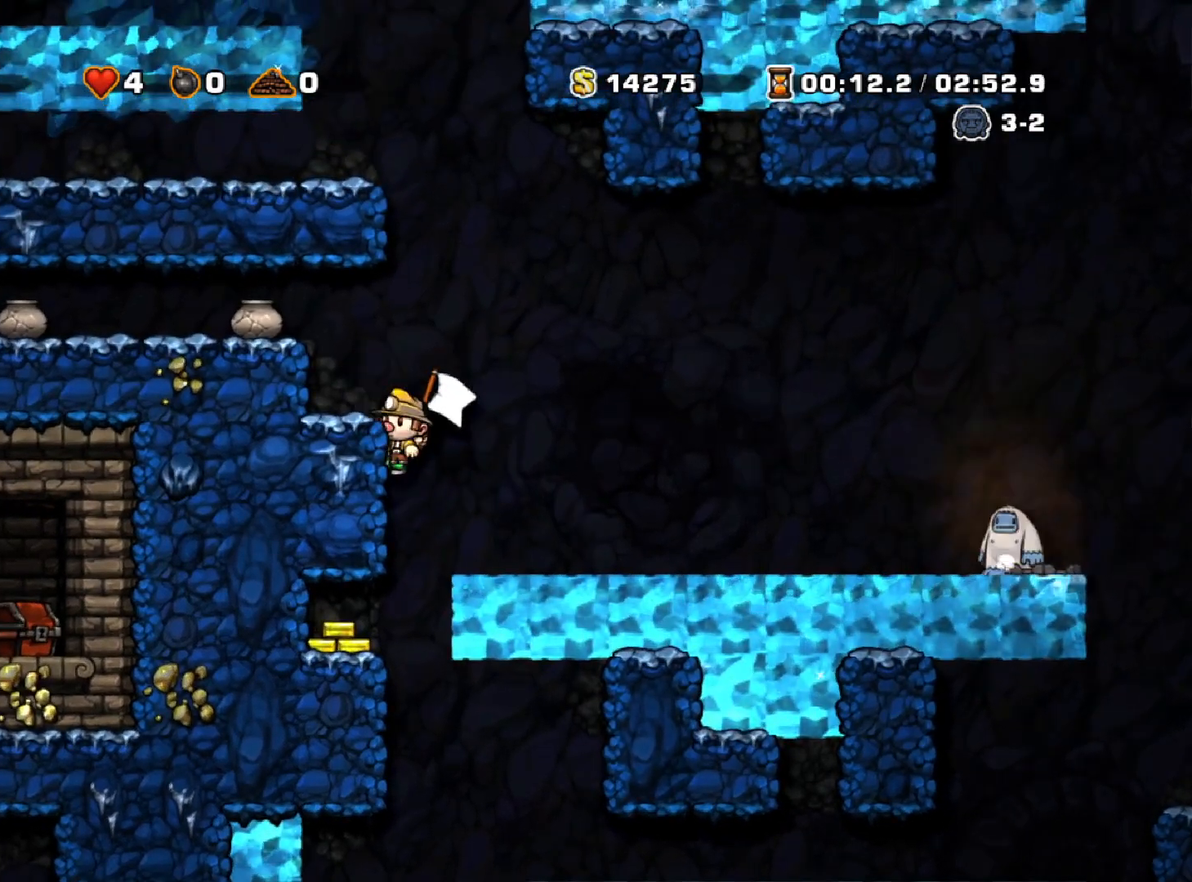
{"keys": ["down"], "events": [[67, "left", "up"], [200, "z", "down"], [300, "z", "up"]]}
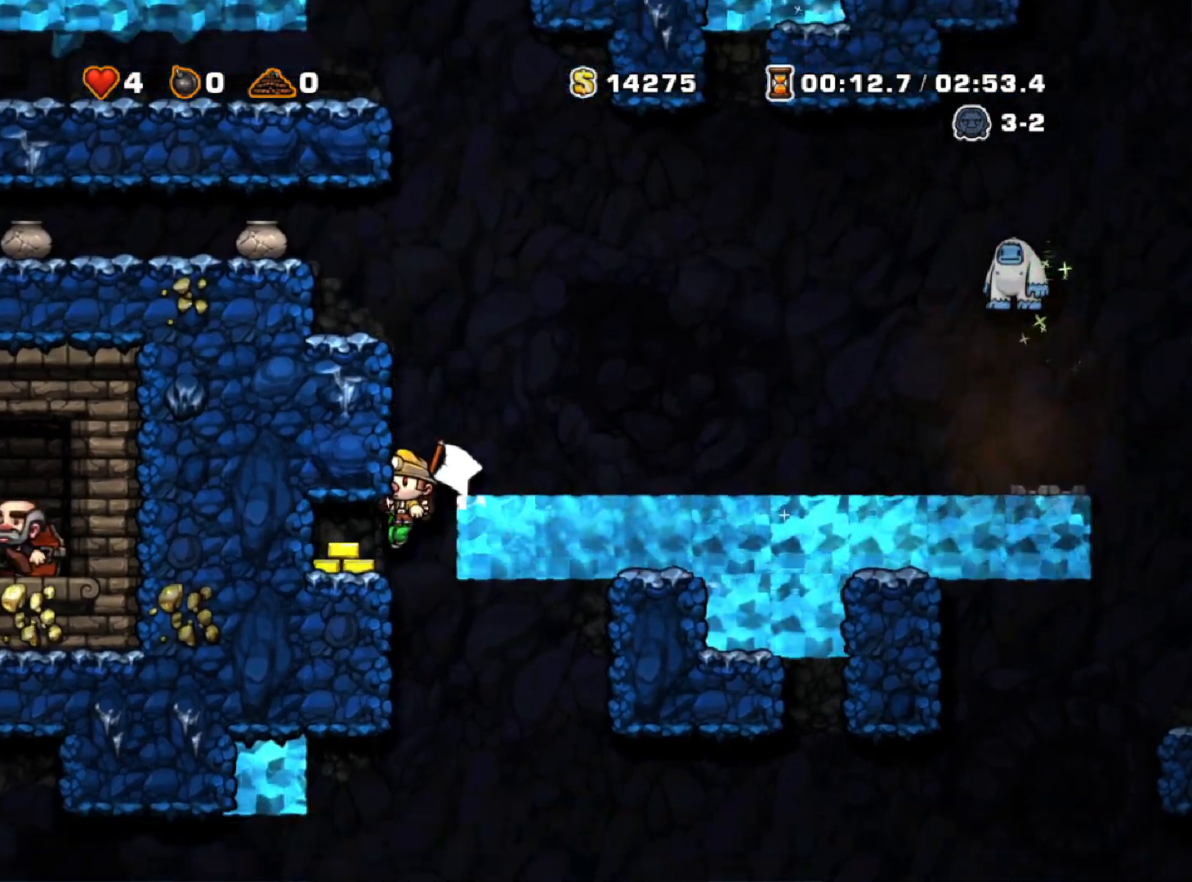
{"keys": ["down"], "events": []}
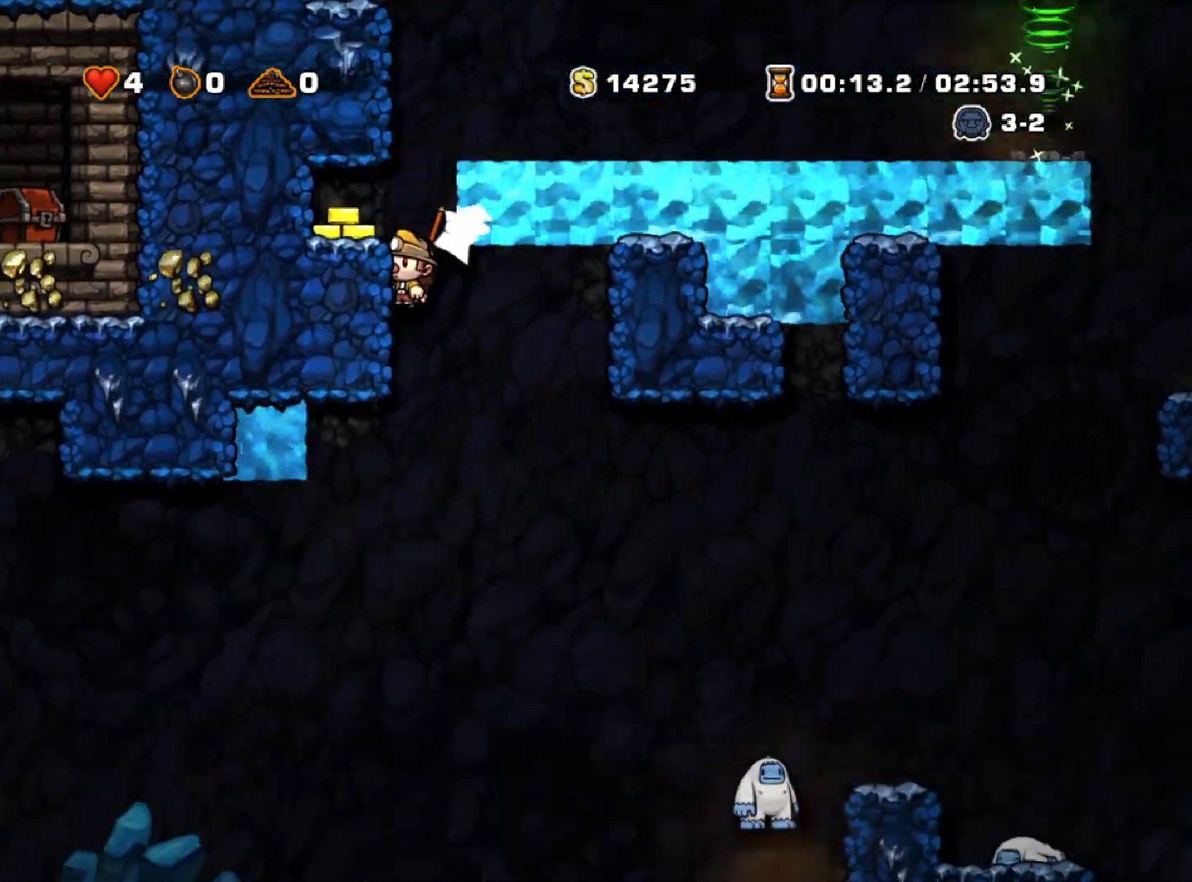
{"keys": ["down"], "events": []}
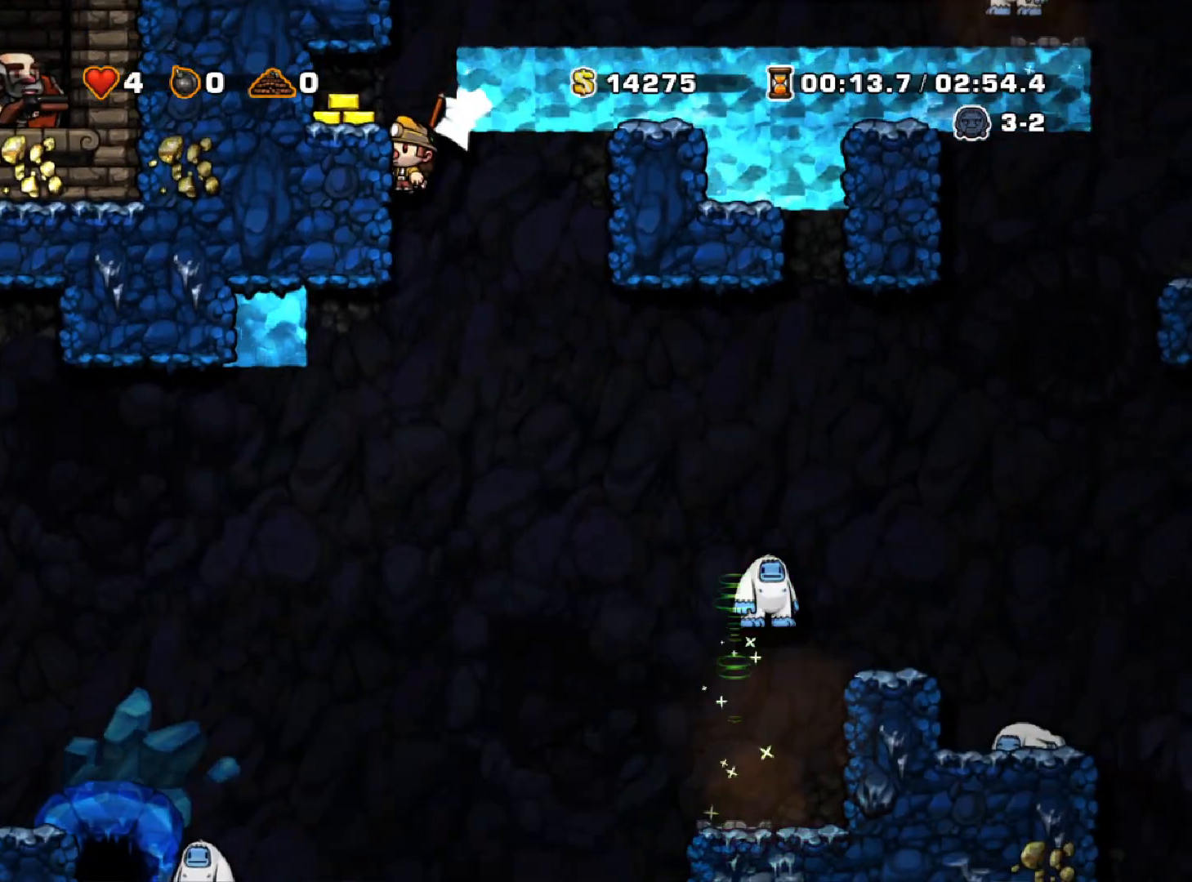
{"keys": ["down"], "events": []}
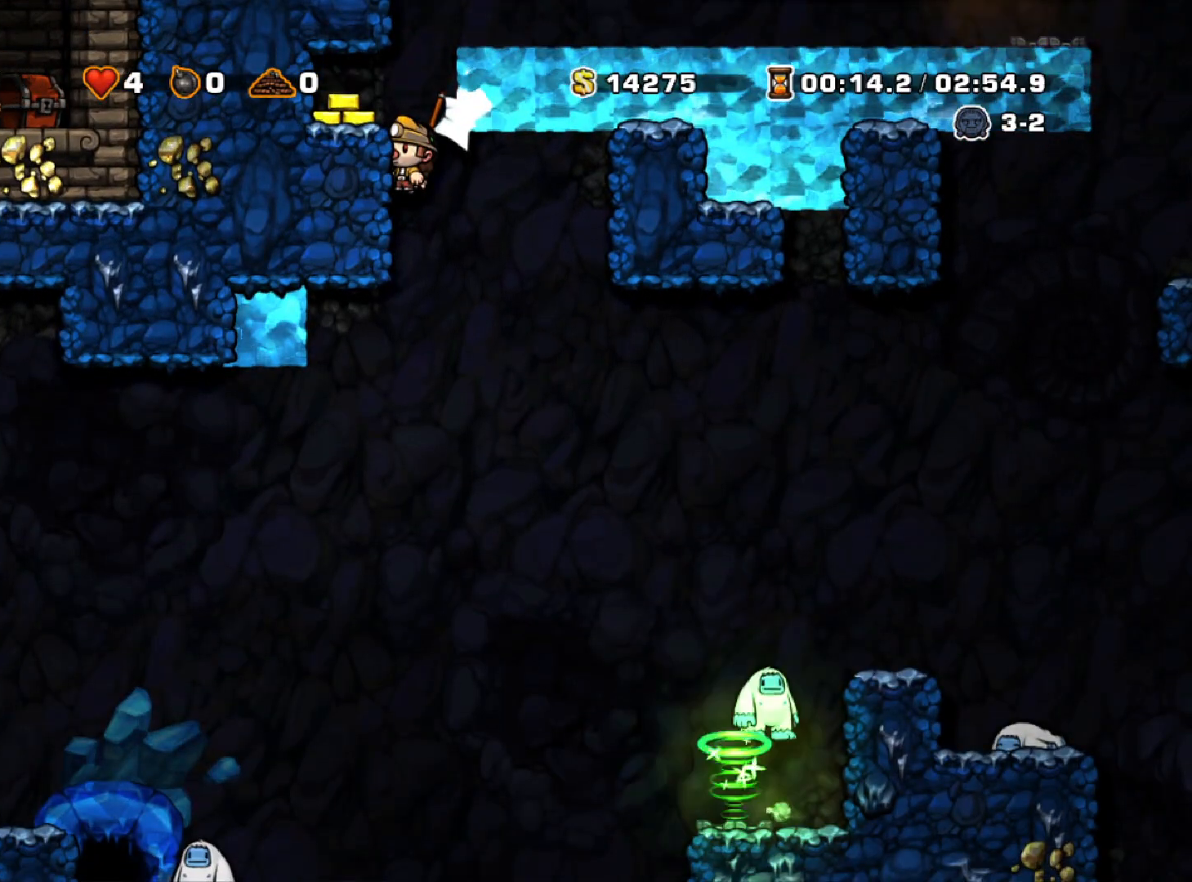
{"keys": ["down"], "events": []}
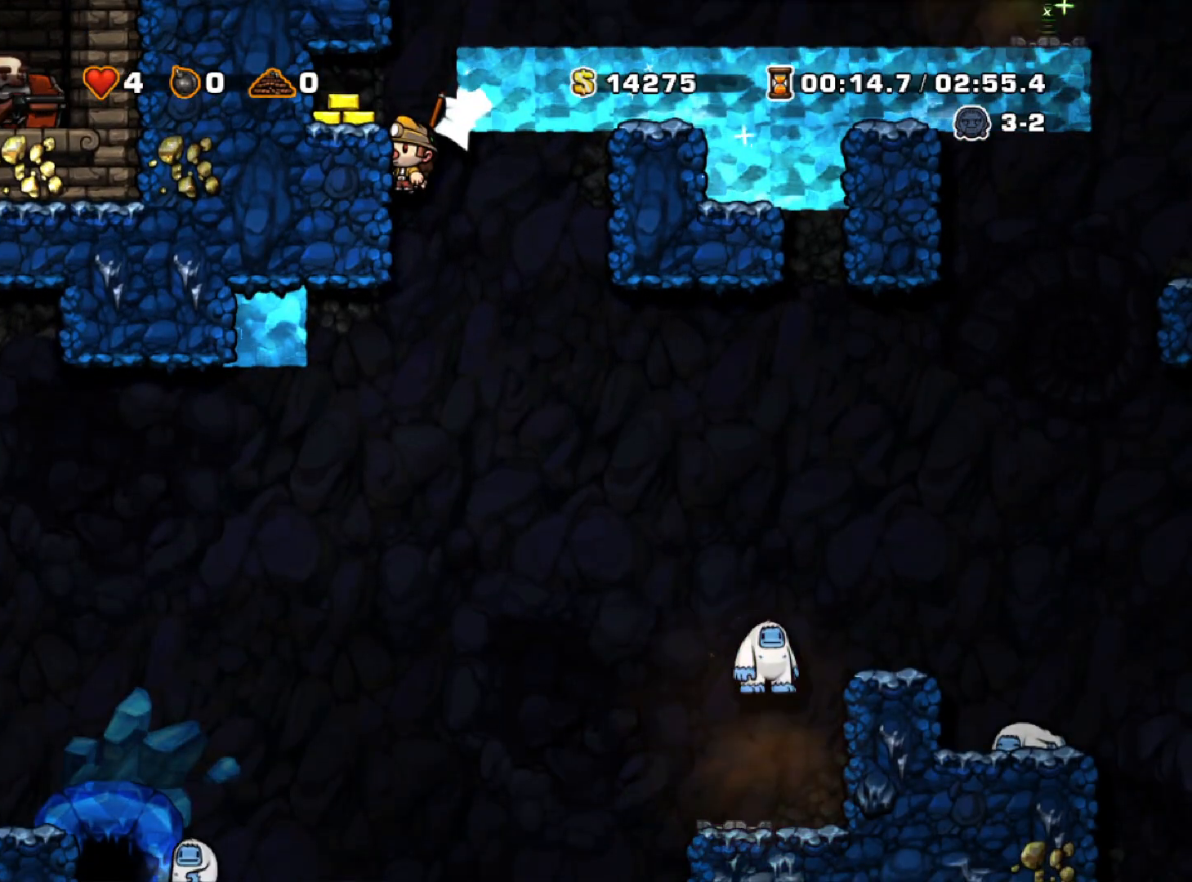
{"keys": ["left", "run", "z"], "events": [[233, "down", "up"], [433, "left", "down"], [433, "run", "down"], [433, "z", "down"]]}
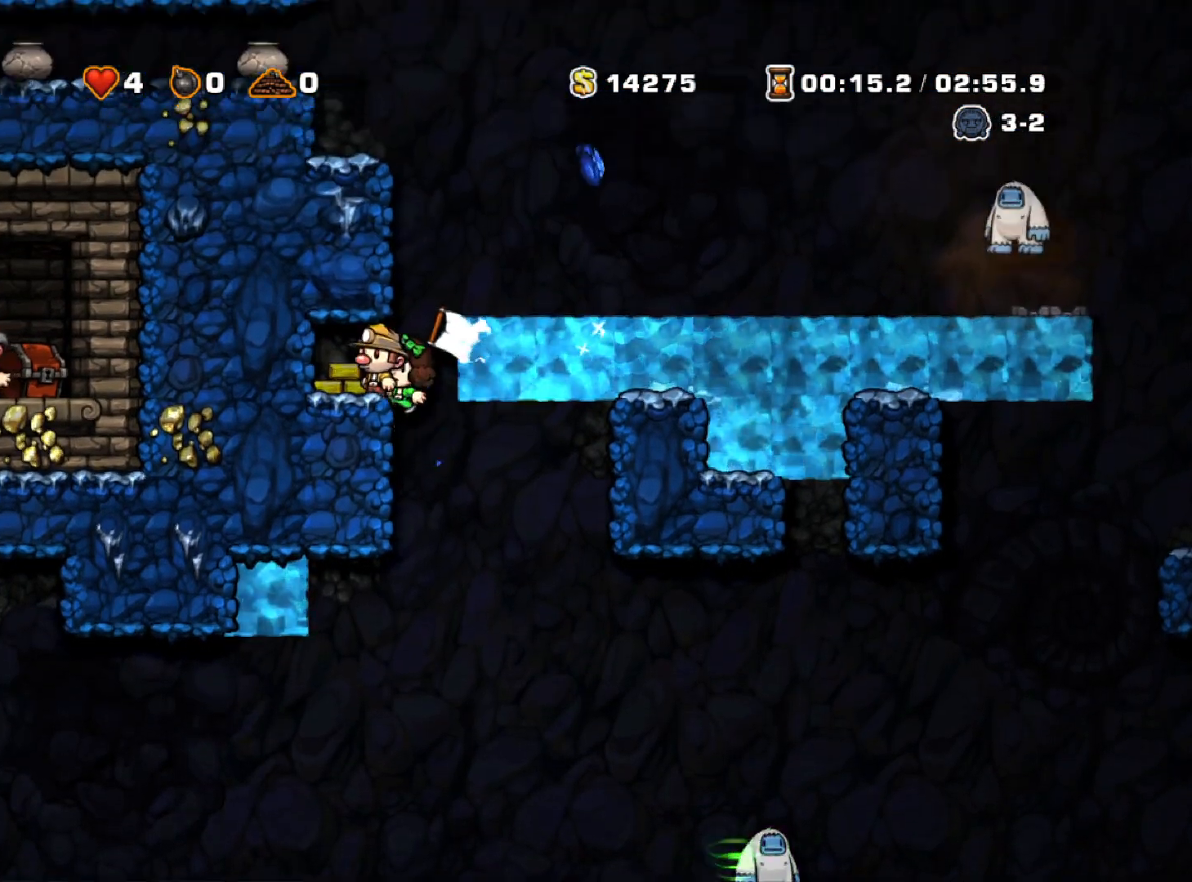
{"keys": [], "events": [[67, "run", "up"], [67, "z", "up"], [200, "left", "up"]]}
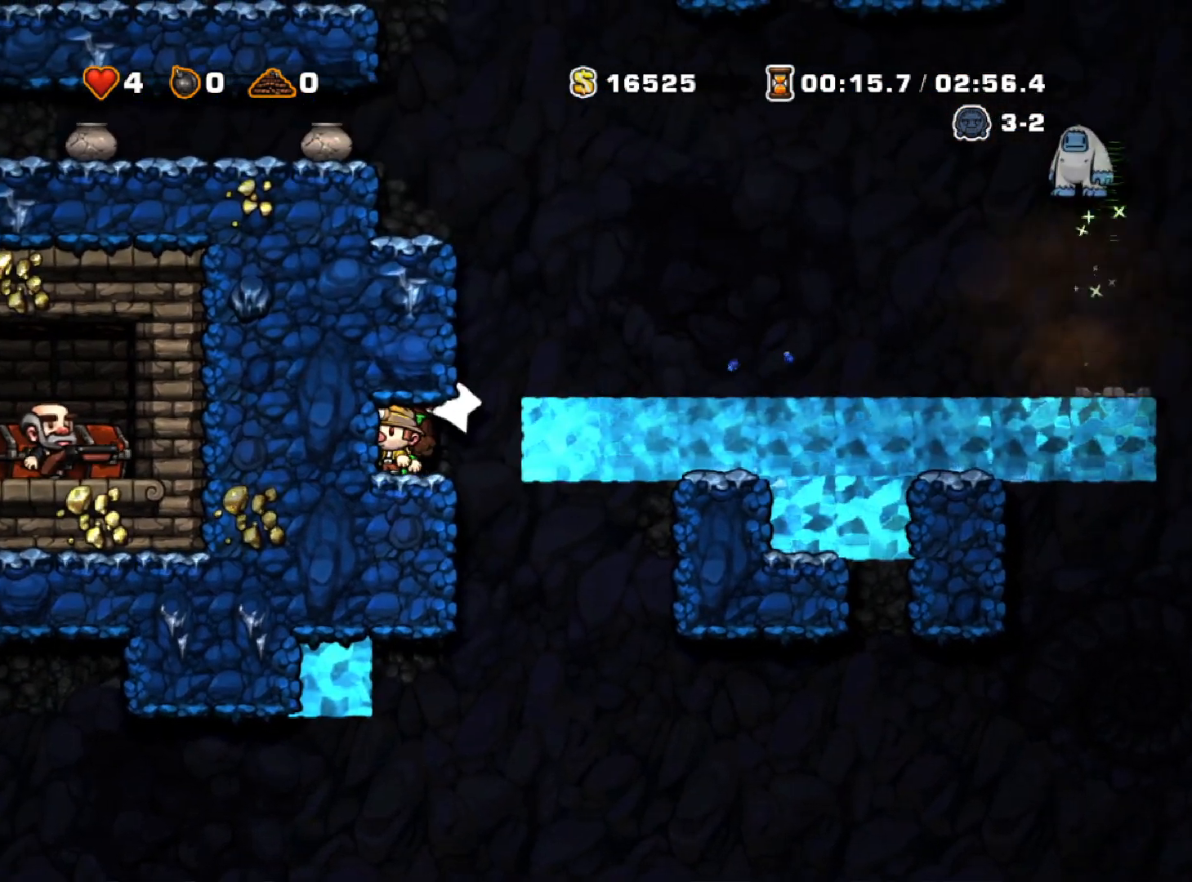
{"keys": ["right"], "events": [[83, "right", "down"], [83, "run", "down"], [217, "z", "down"], [350, "z", "up"], [450, "run", "up"]]}
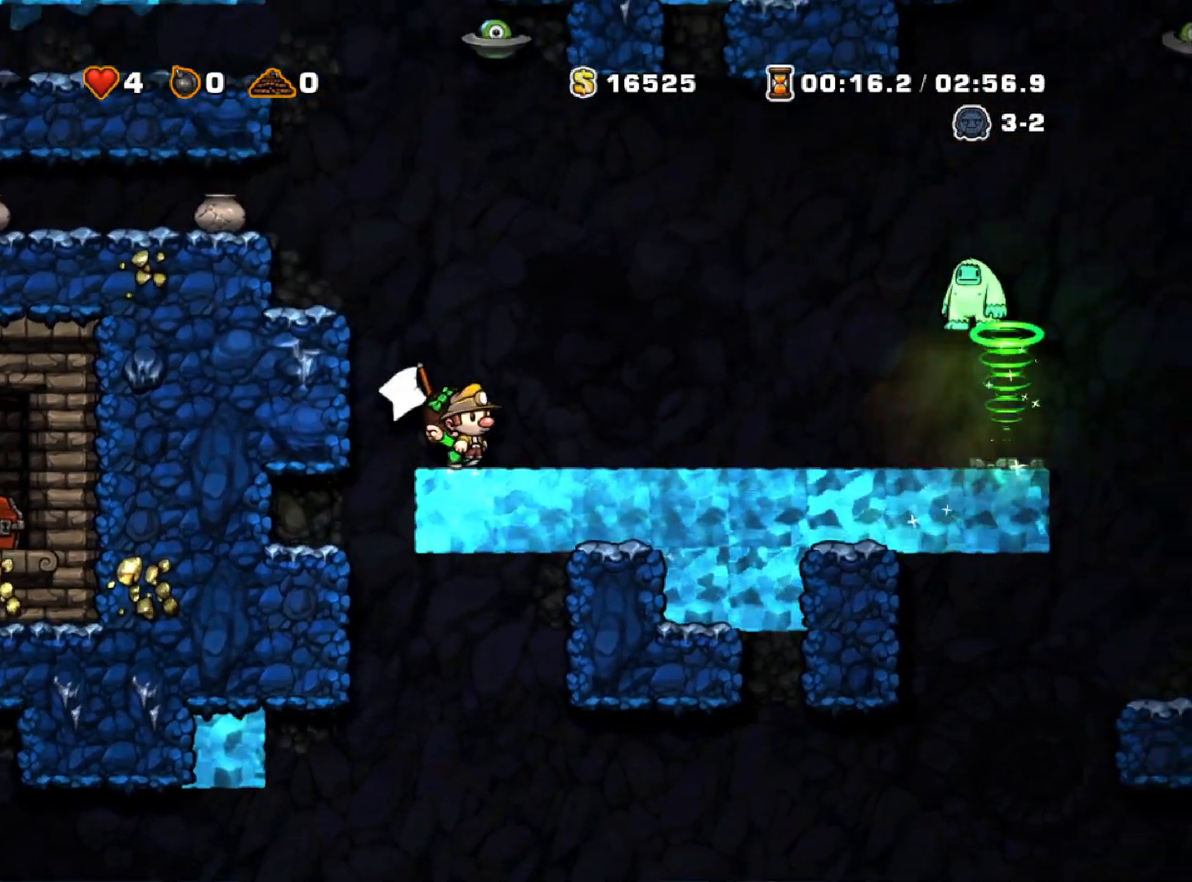
{"keys": ["right"], "events": [[150, "z", "down"], [183, "z", "up"]]}
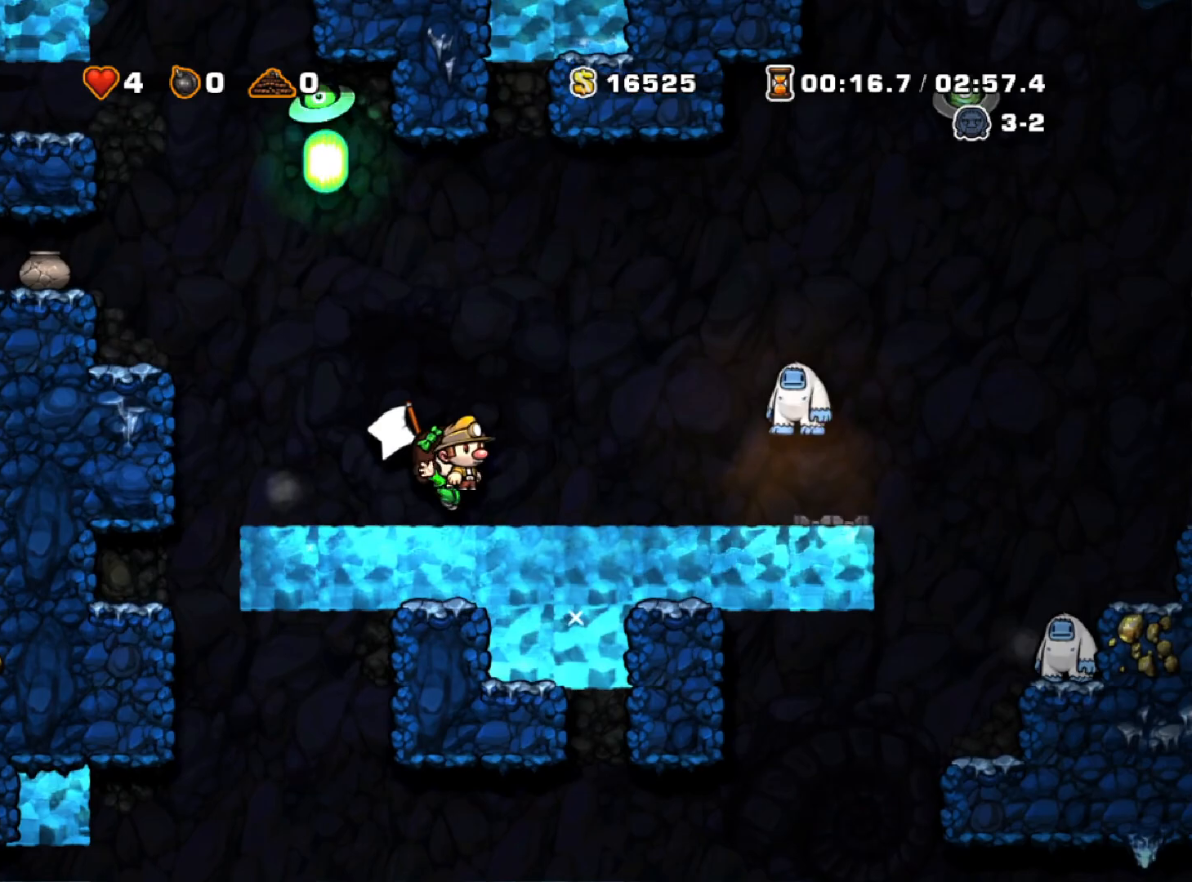
{"keys": [], "events": [[150, "z", "down"], [200, "z", "up"], [433, "right", "up"]]}
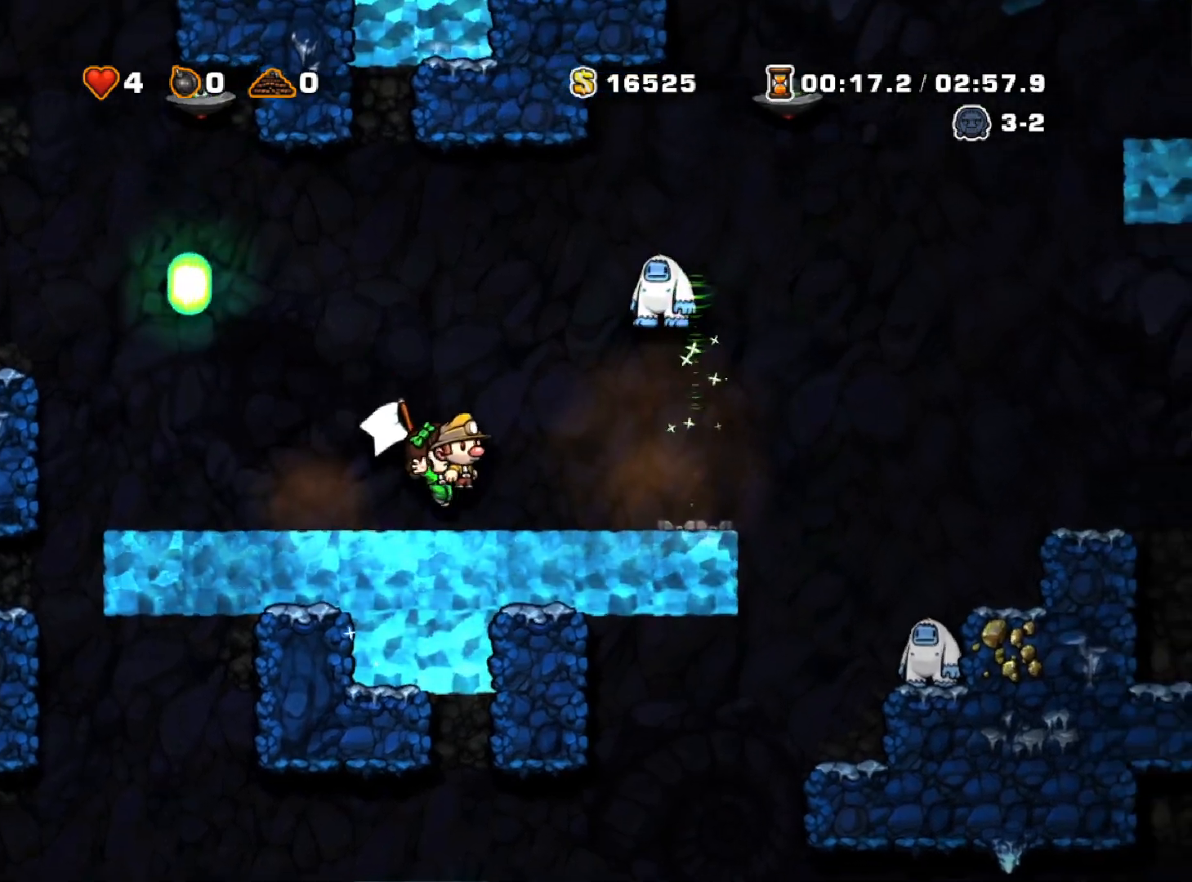
{"keys": ["right"], "events": [[67, "right", "down"], [167, "right", "up"], [167, "z", "down"], [267, "z", "up"], [317, "right", "down"]]}
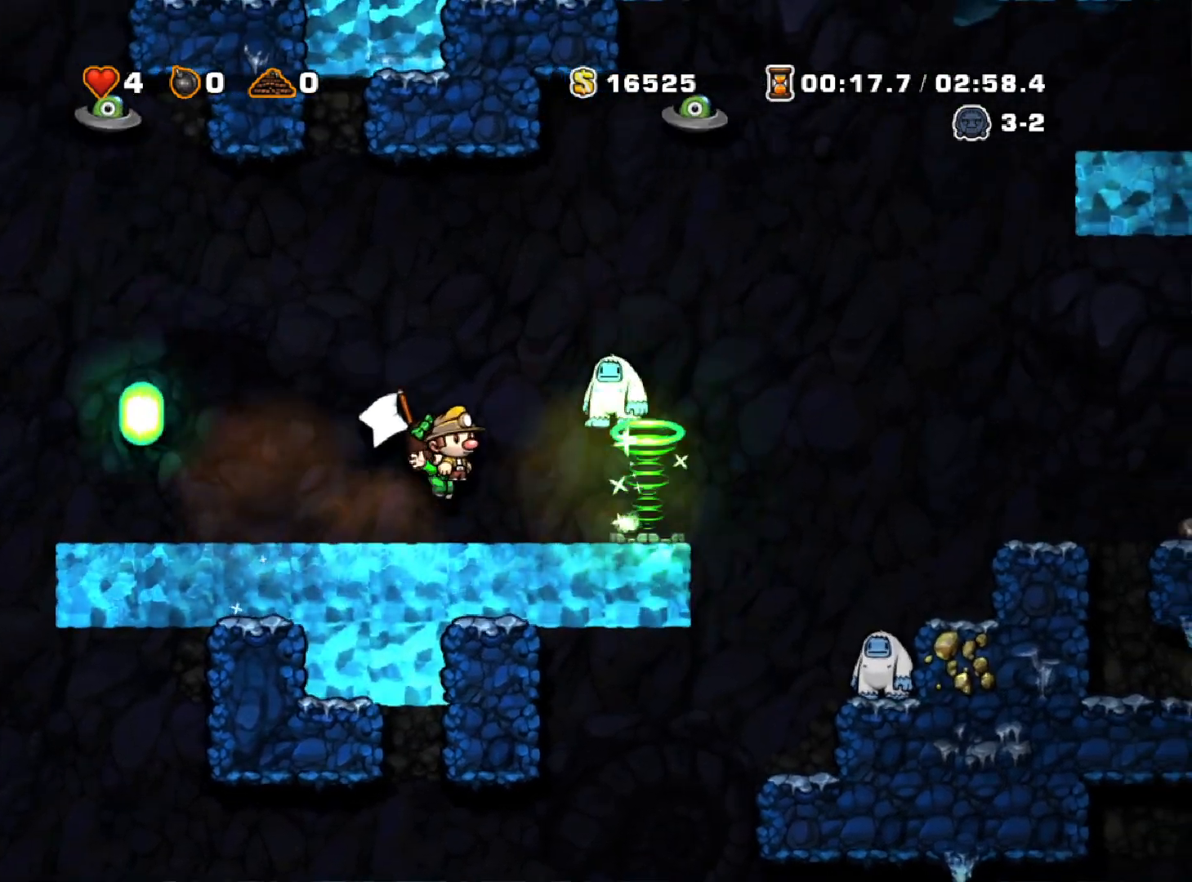
{"keys": ["right", "run"], "events": [[50, "run", "down"], [183, "z", "down"], [233, "z", "up"]]}
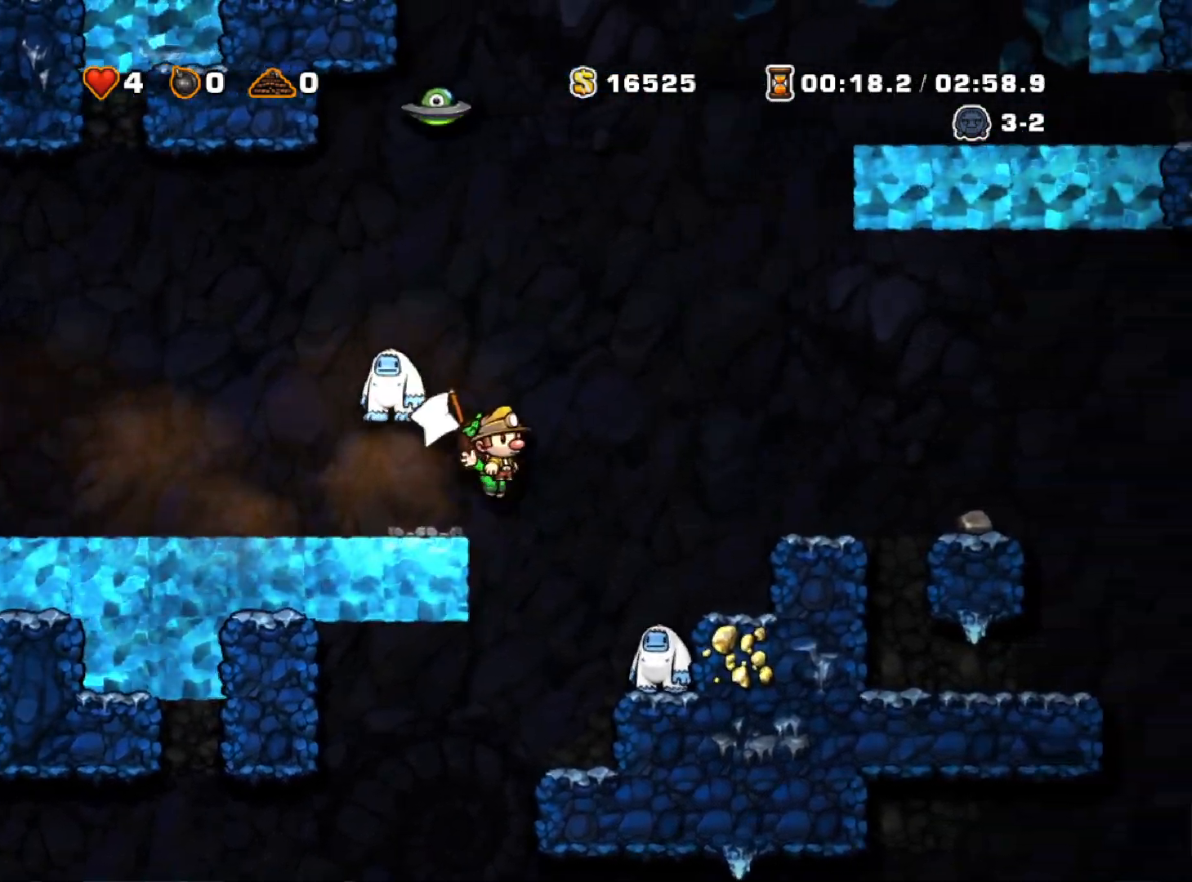
{"keys": [], "events": [[17, "run", "up"], [117, "right", "up"], [350, "left", "down"], [483, "left", "up"]]}
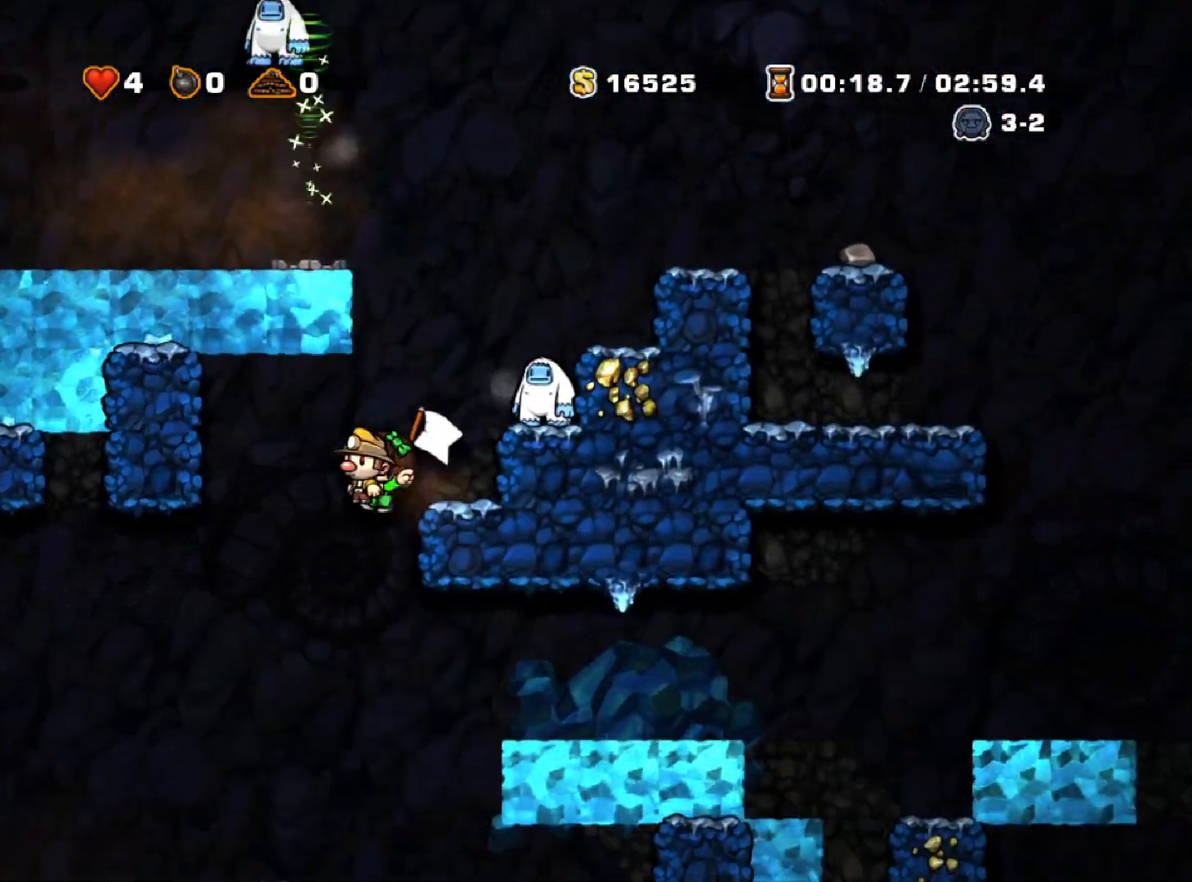
{"keys": ["down"], "events": [[33, "right", "down"], [117, "down", "down"], [217, "right", "up"]]}
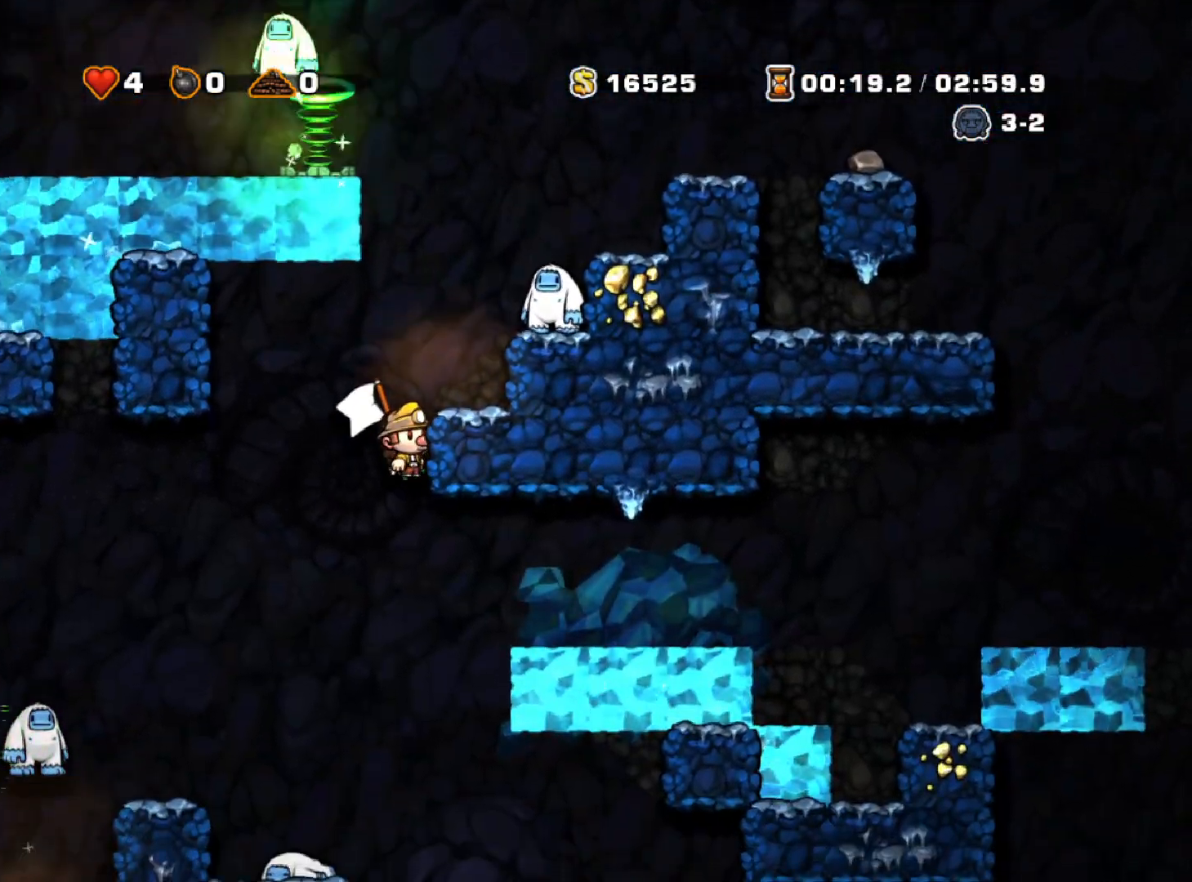
{"keys": ["down", "left", "run", "z"], "events": [[383, "left", "down"], [417, "run", "down"], [417, "z", "down"]]}
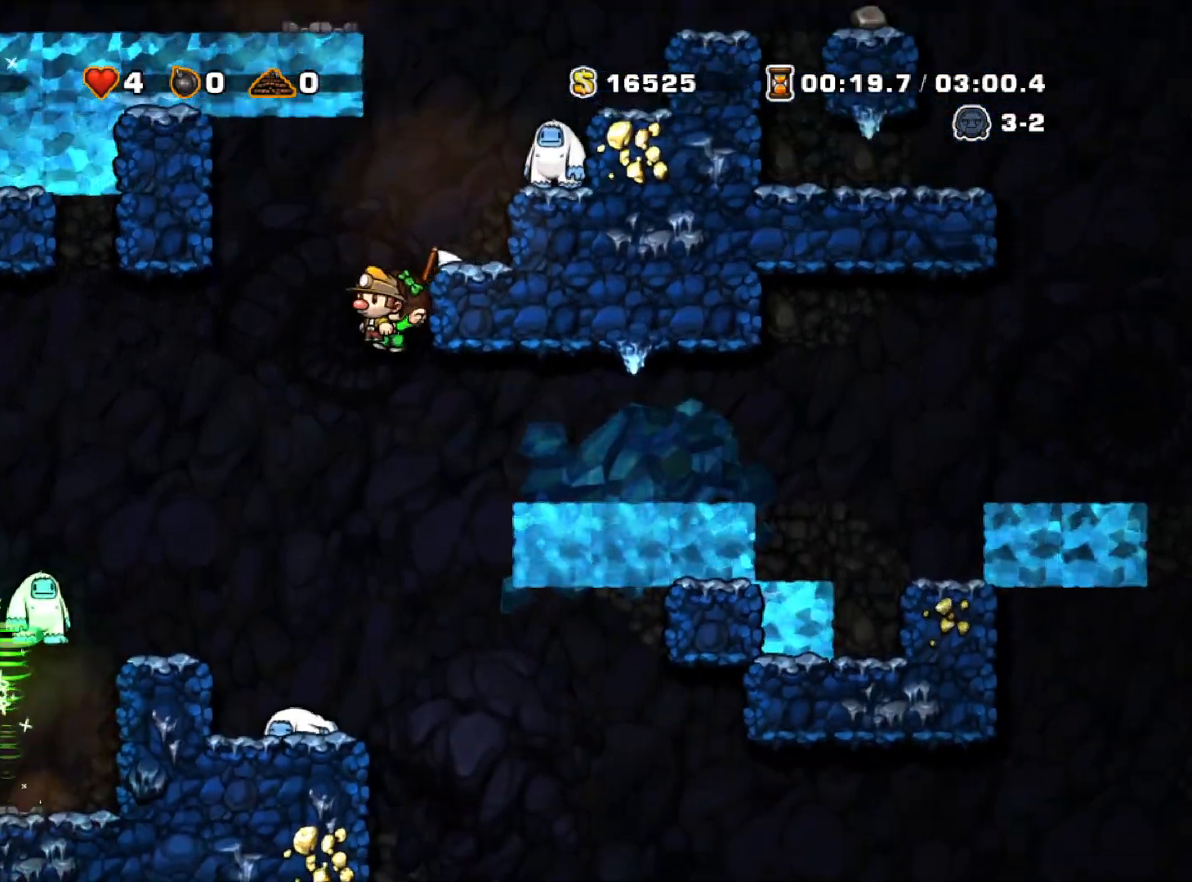
{"keys": [], "events": [[17, "down", "up"], [17, "z", "up"], [267, "run", "up"], [350, "left", "up"]]}
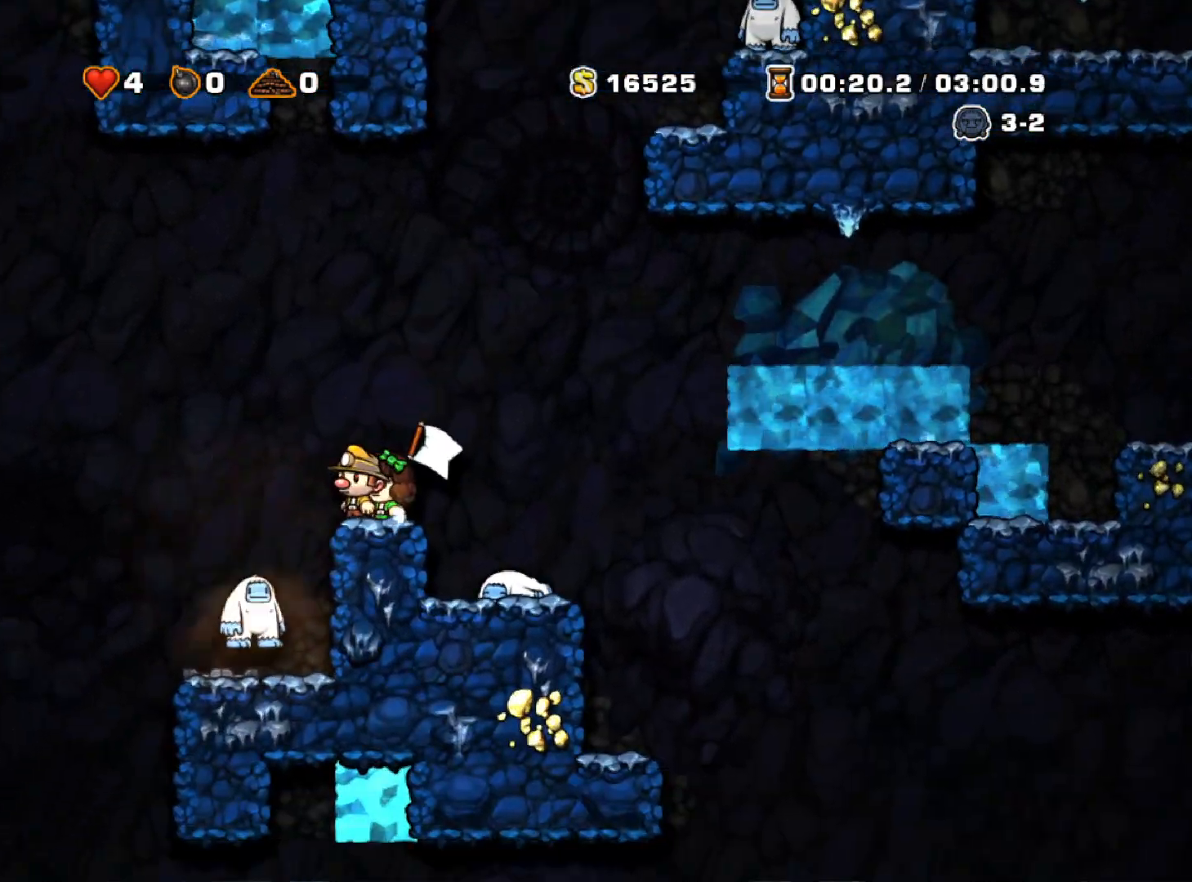
{"keys": [], "events": []}
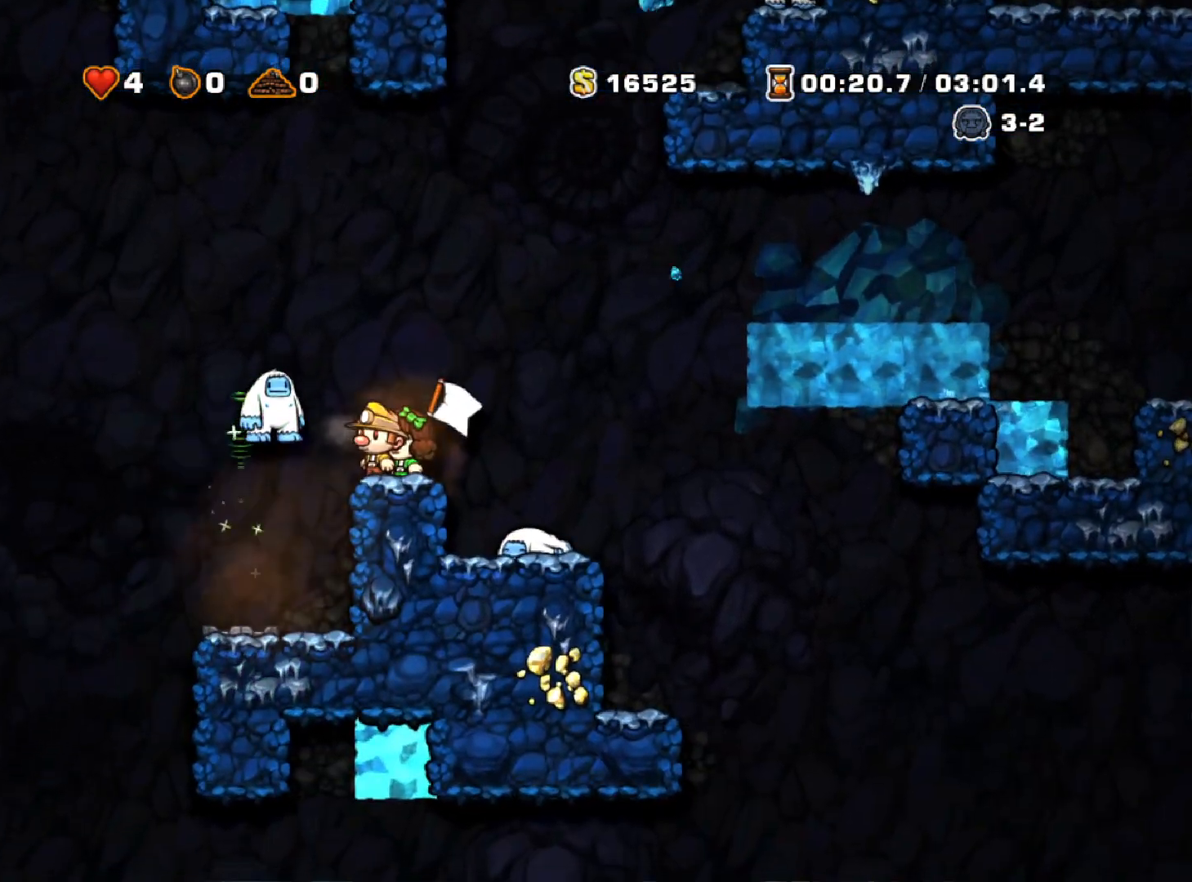
{"keys": [], "events": [[350, "left", "down"], [450, "left", "up"]]}
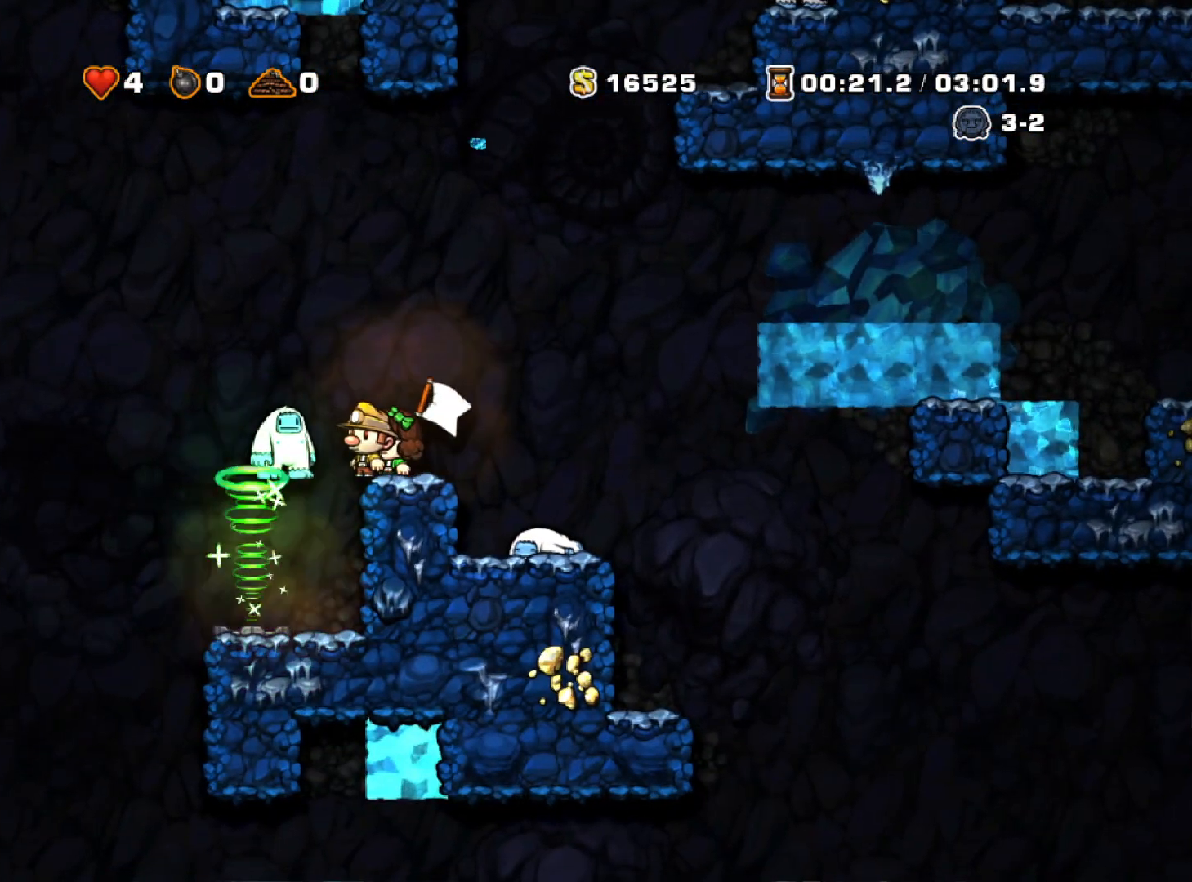
{"keys": [], "events": []}
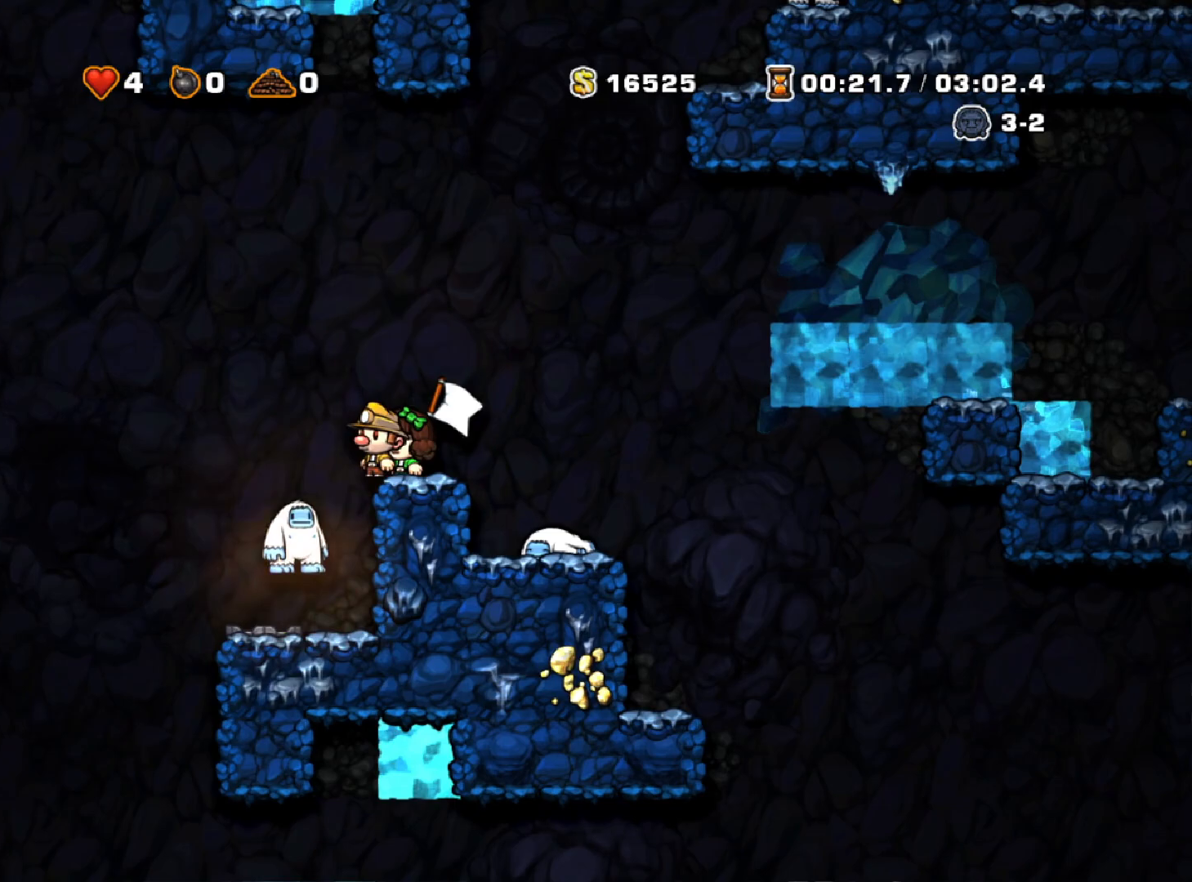
{"keys": [], "events": []}
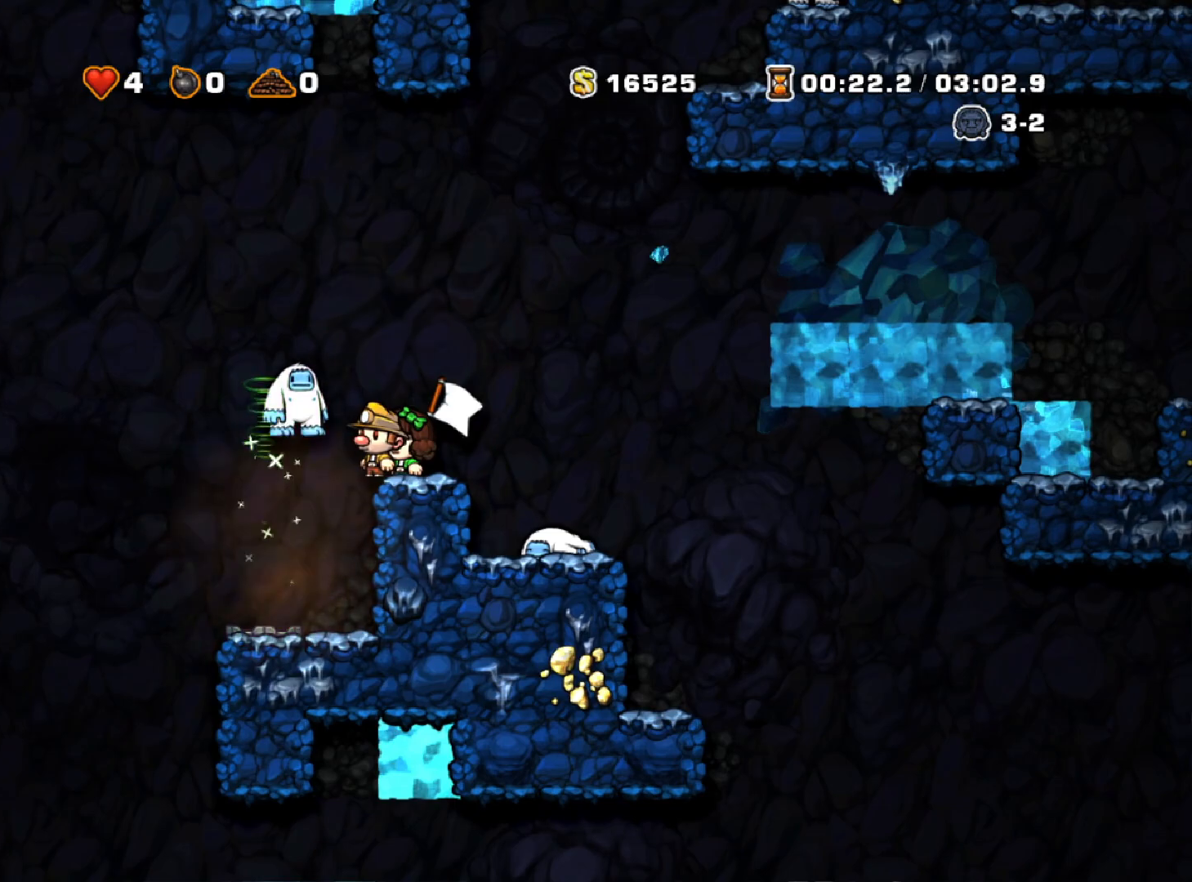
{"keys": [], "events": []}
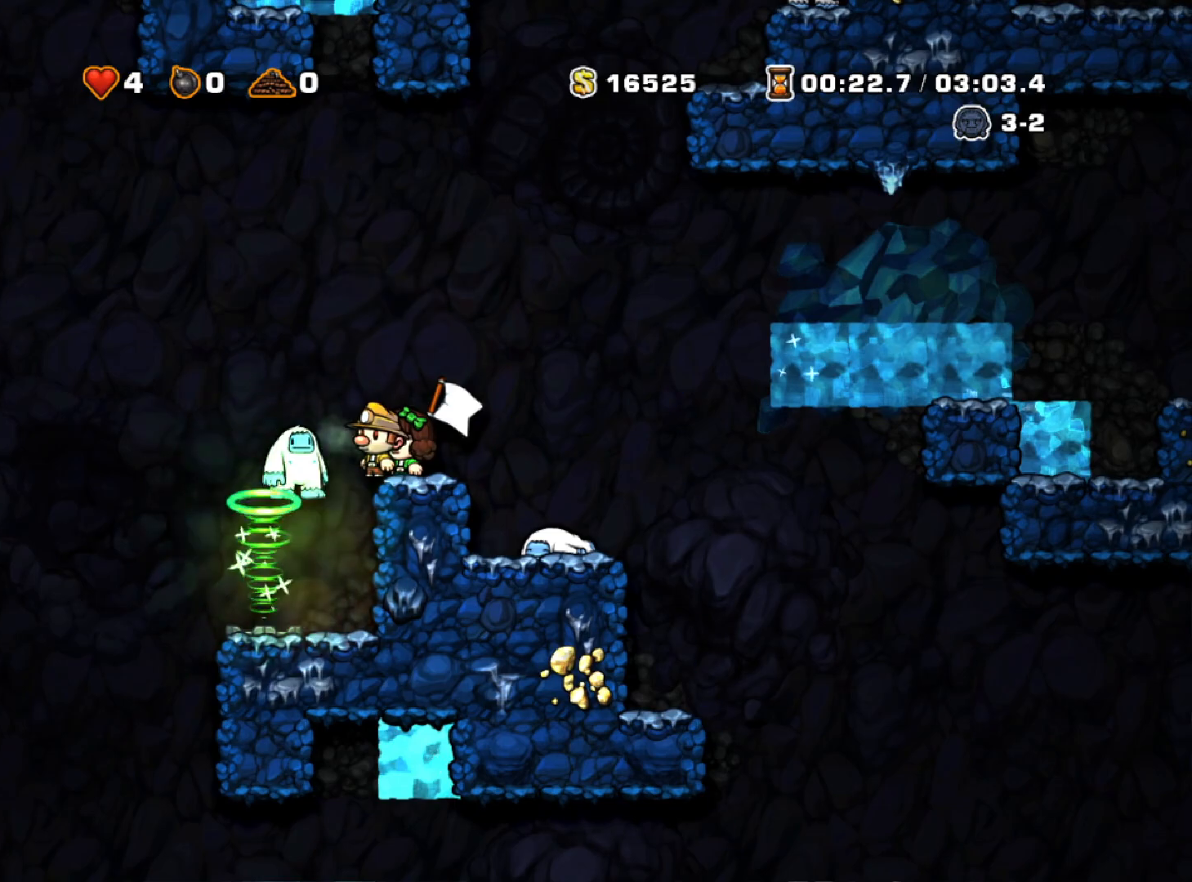
{"keys": [], "events": []}
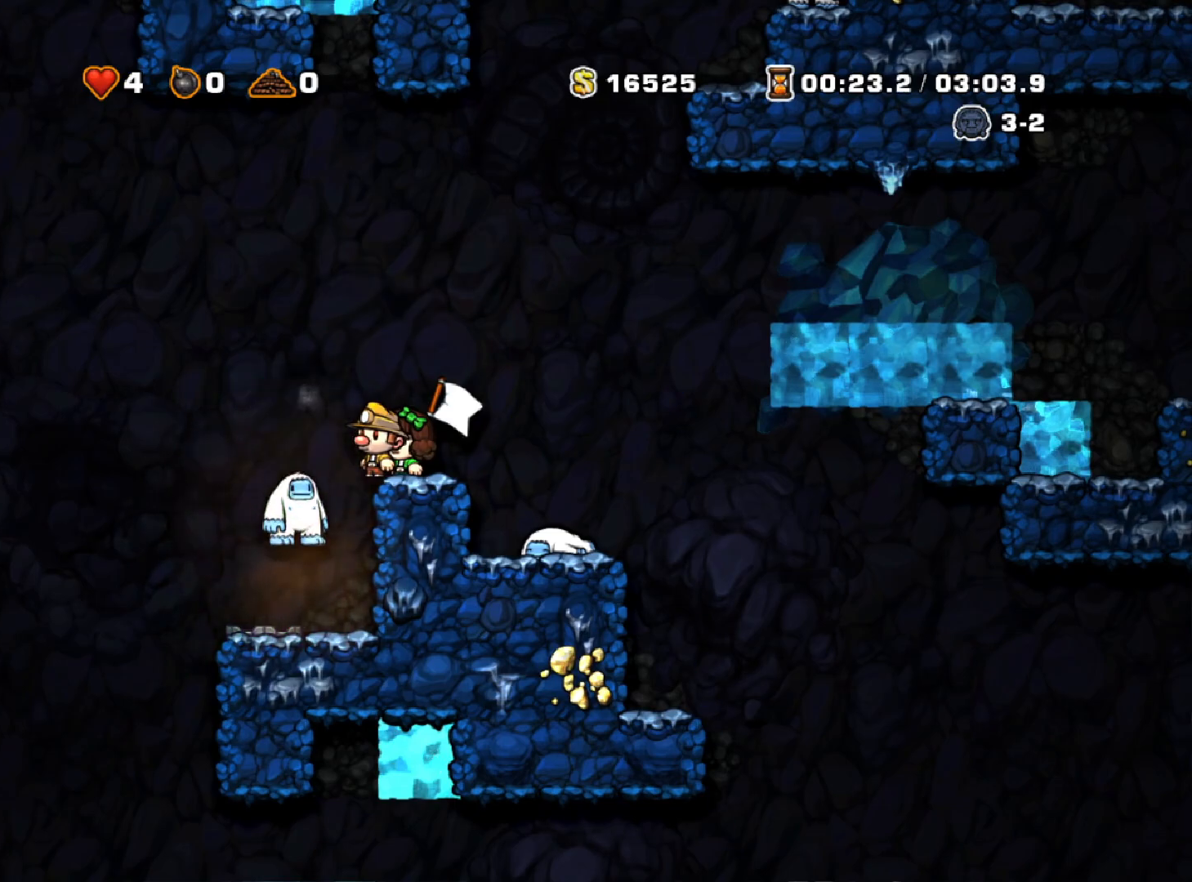
{"keys": ["left", "run", "z"], "events": [[50, "left", "down"], [50, "run", "down"], [100, "z", "down"]]}